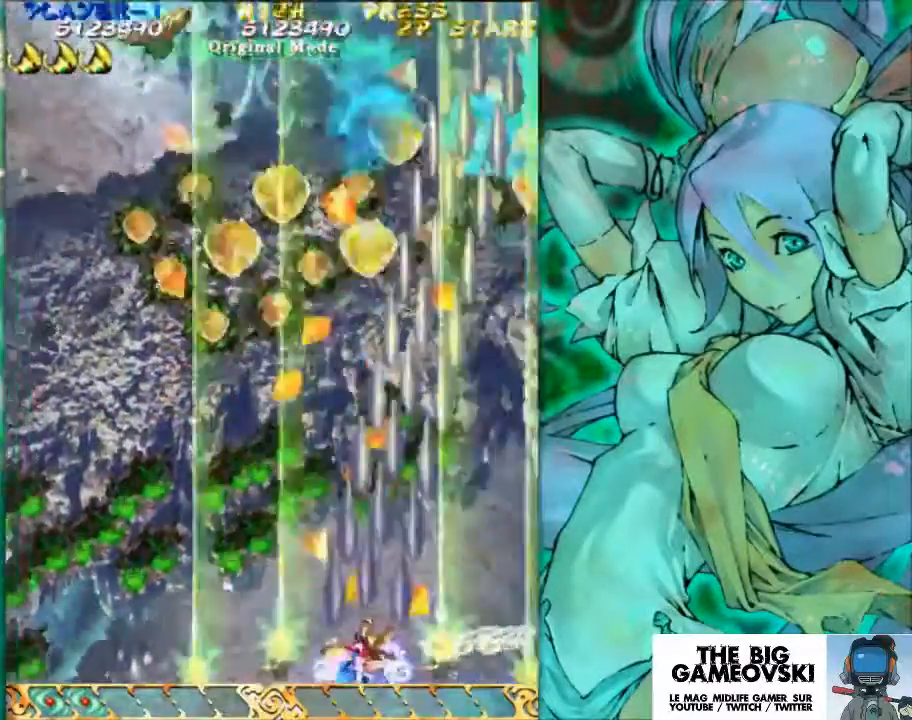
Gameplay with a controller (arcade stick); each line is a JSON object with the inputs held at the frame after it. "events" lists button and stick changes between this image and that frame as [ms after this image, input, new state], when the widget could be followed in between. Not read: L3 R3 other_buttons.
{"buttons": [], "left_stick": "left", "events": []}
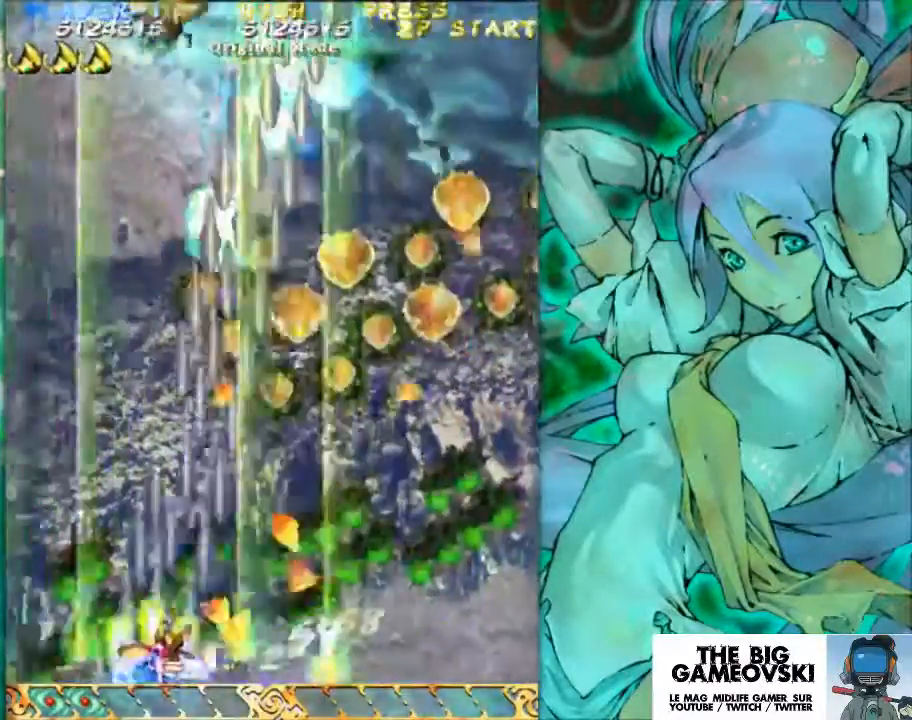
{"buttons": [], "left_stick": "right", "events": [[167, "left_stick", "center"], [300, "left_stick", "right"]]}
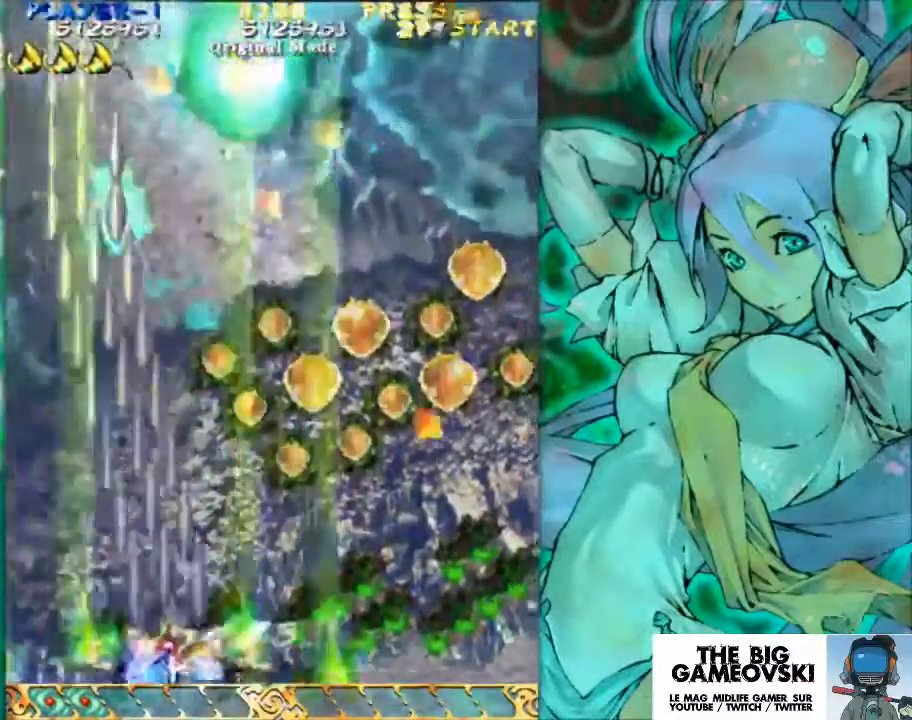
{"buttons": [], "left_stick": "center", "events": [[467, "left_stick", "center"]]}
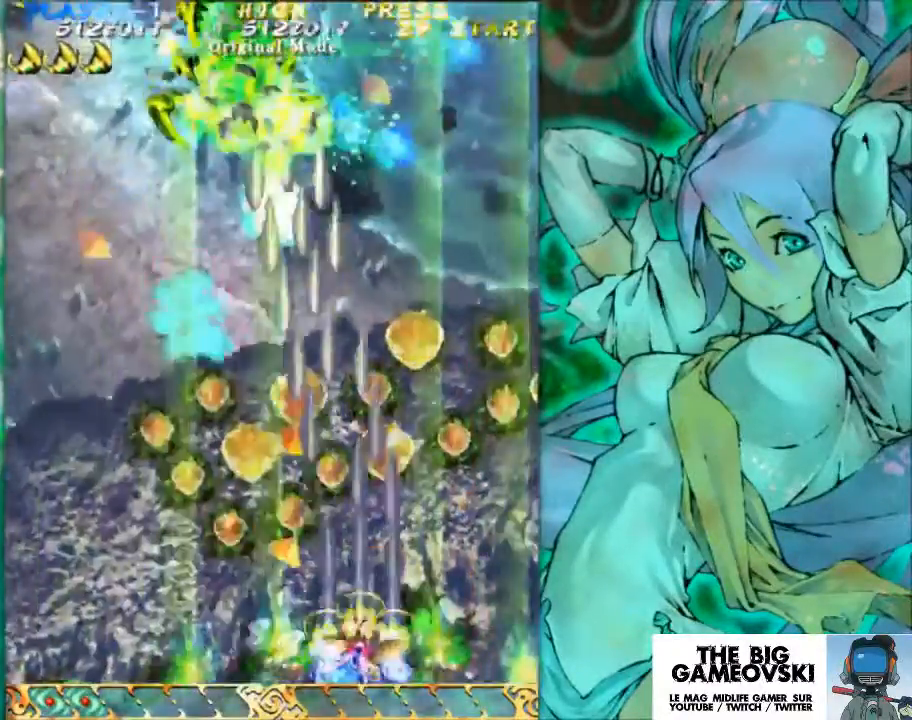
{"buttons": [], "left_stick": "center", "events": [[67, "left_stick", "left"], [233, "left_stick", "center"]]}
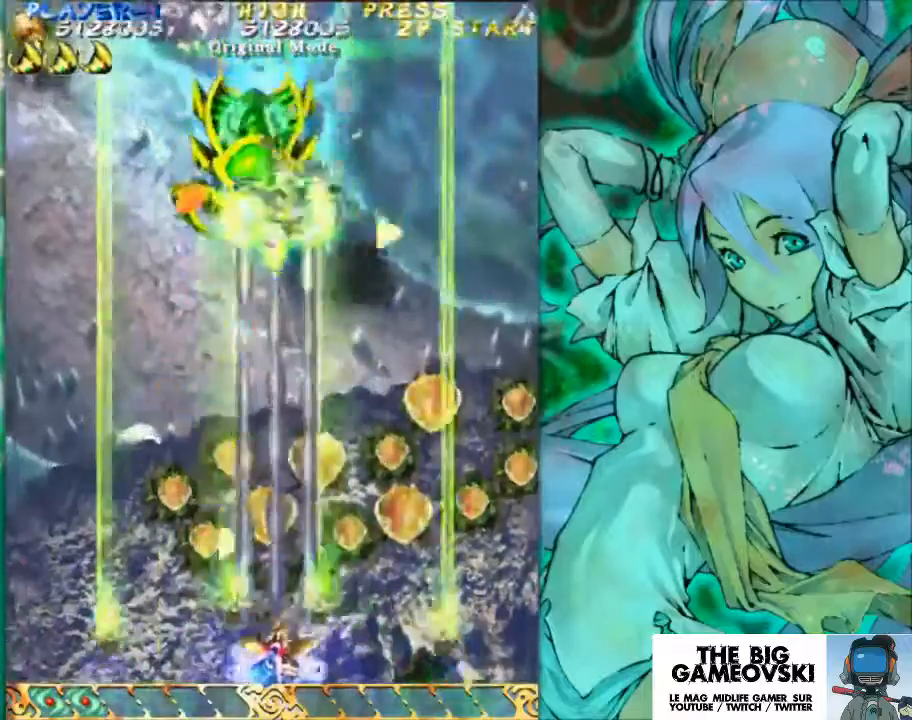
{"buttons": [], "left_stick": "left", "events": [[433, "left_stick", "left"]]}
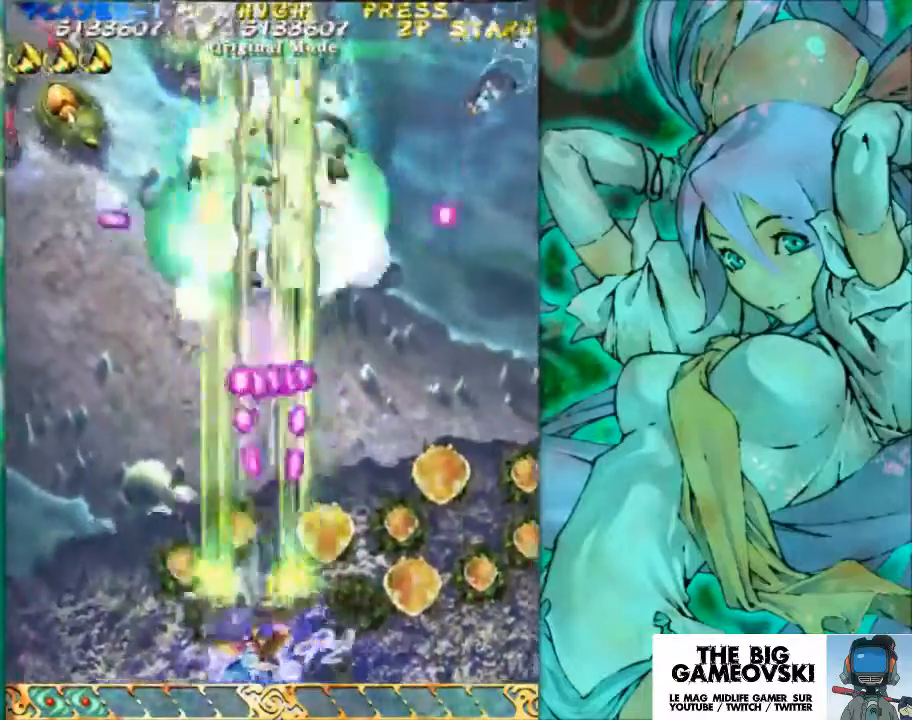
{"buttons": [], "left_stick": "left", "events": [[167, "left_stick", "down-left"], [433, "left_stick", "left"]]}
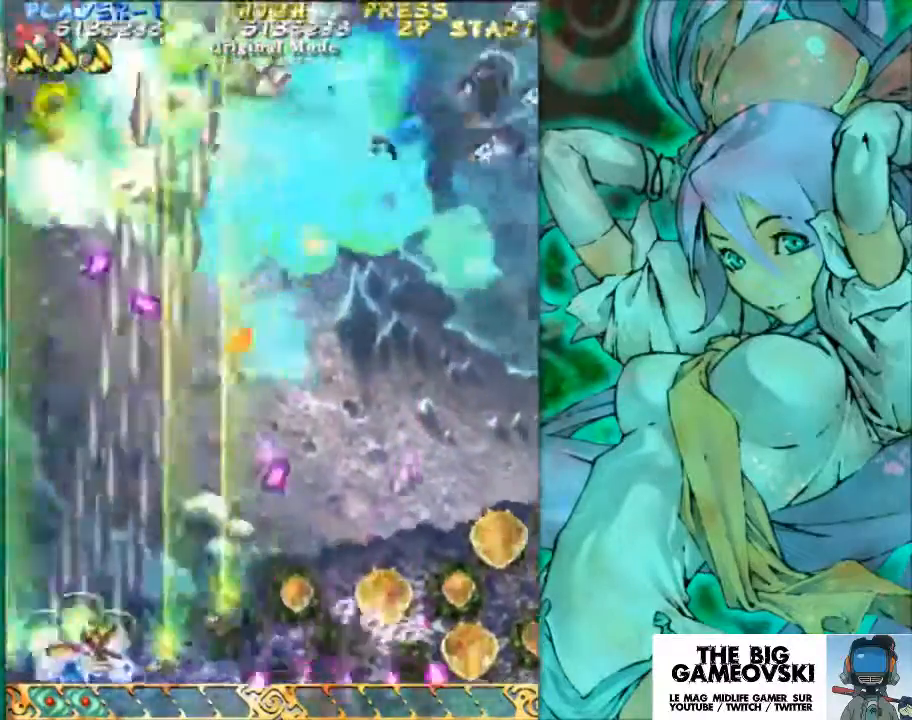
{"buttons": [], "left_stick": "center", "events": [[233, "left_stick", "center"]]}
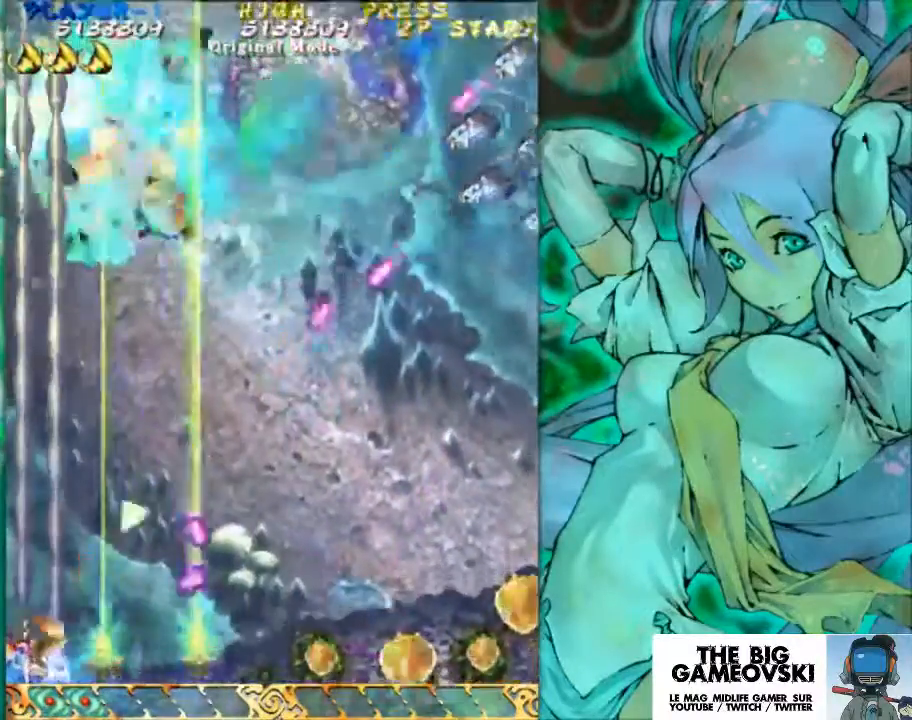
{"buttons": [], "left_stick": "right", "events": [[100, "left_stick", "right"]]}
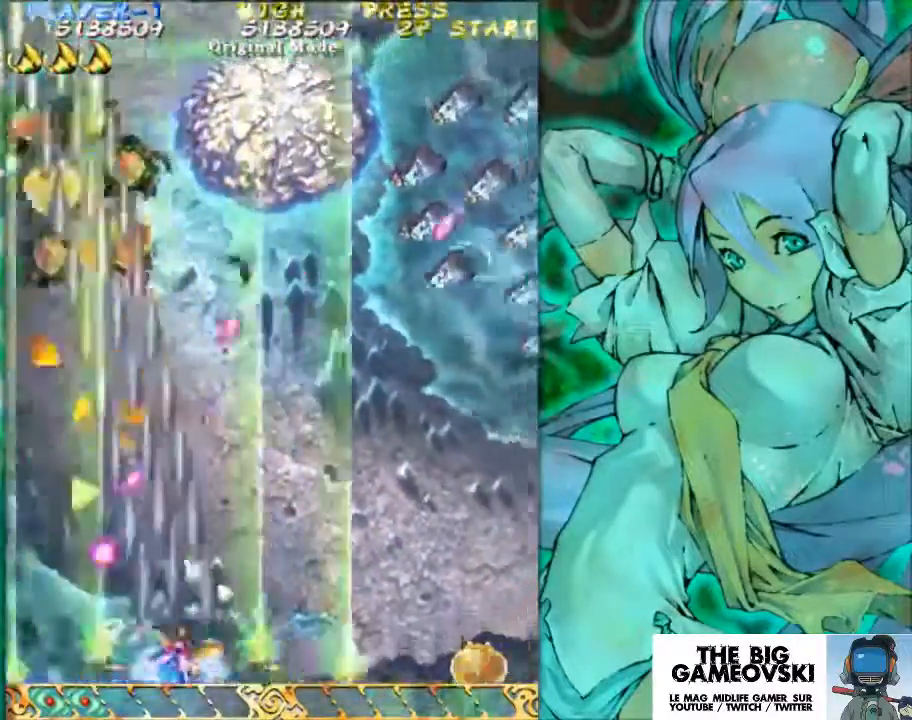
{"buttons": [], "left_stick": "right", "events": []}
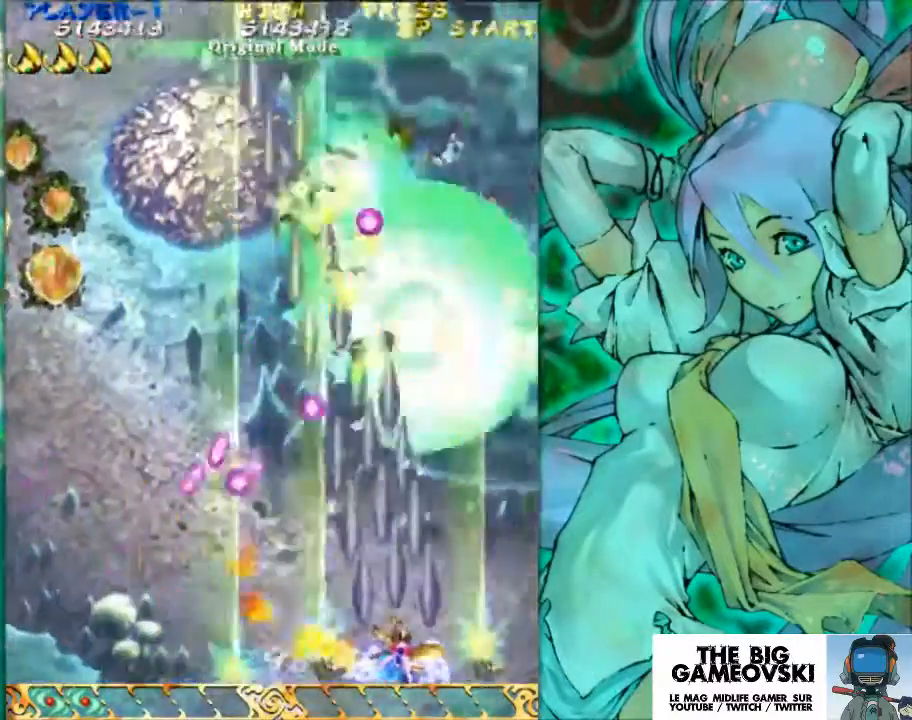
{"buttons": [], "left_stick": "up-right", "events": [[433, "left_stick", "up-right"]]}
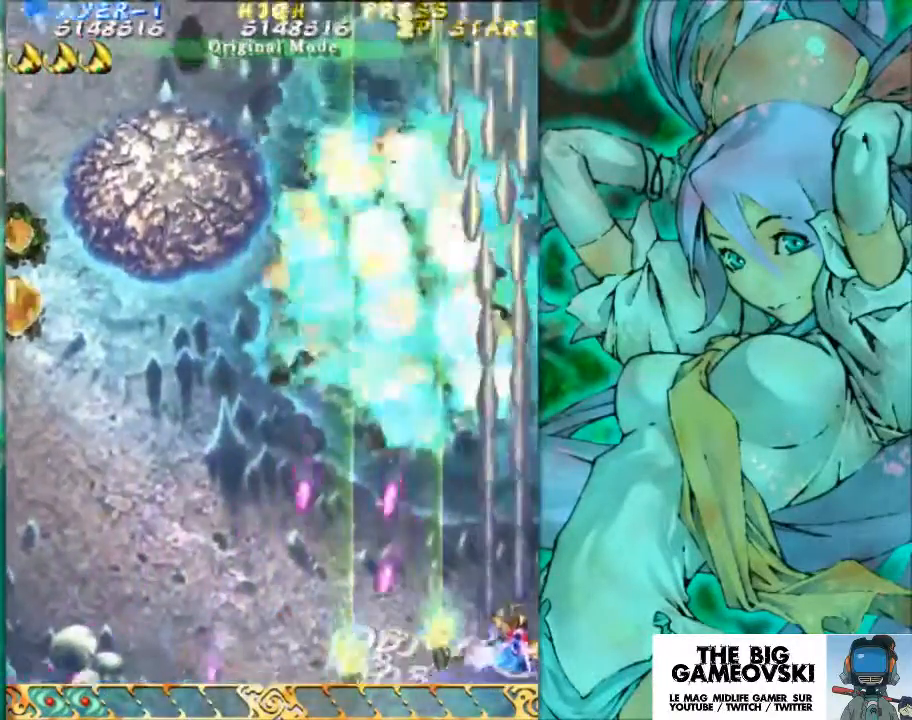
{"buttons": [], "left_stick": "left", "events": [[67, "left_stick", "up"], [233, "left_stick", "up-left"], [333, "left_stick", "left"]]}
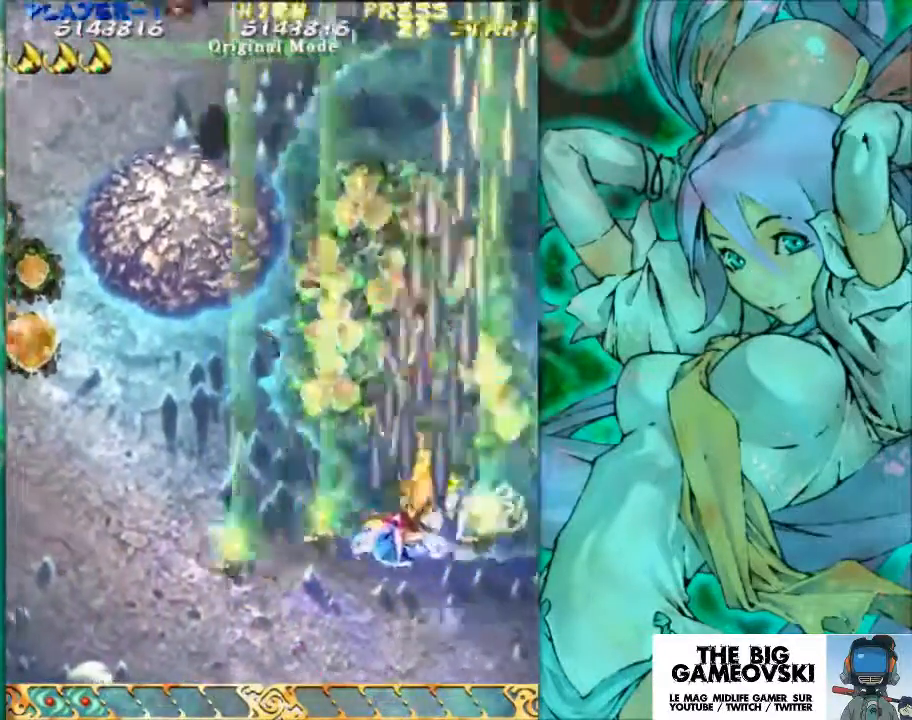
{"buttons": [], "left_stick": "down-left", "events": [[100, "left_stick", "down-left"]]}
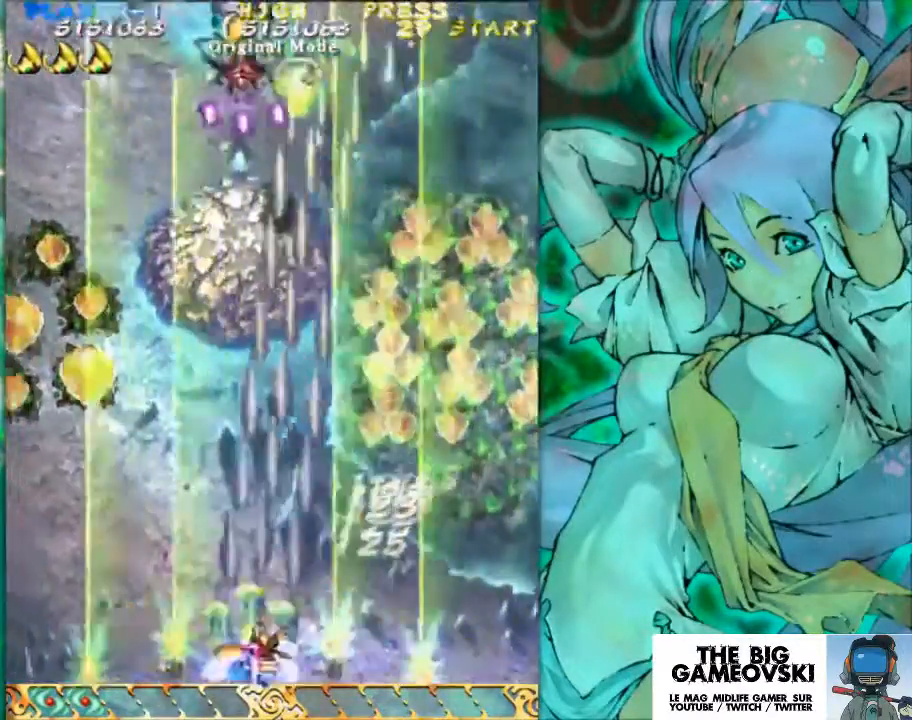
{"buttons": [], "left_stick": "center", "events": [[200, "left_stick", "center"]]}
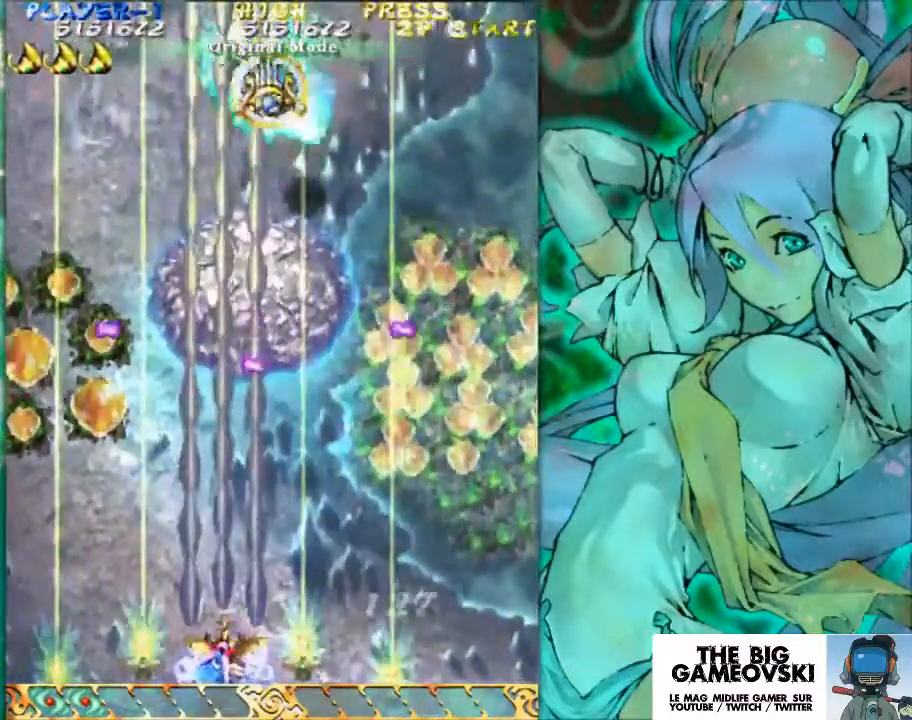
{"buttons": [], "left_stick": "up-left", "events": [[67, "left_stick", "left"], [167, "left_stick", "center"], [300, "left_stick", "up"], [433, "left_stick", "up-left"]]}
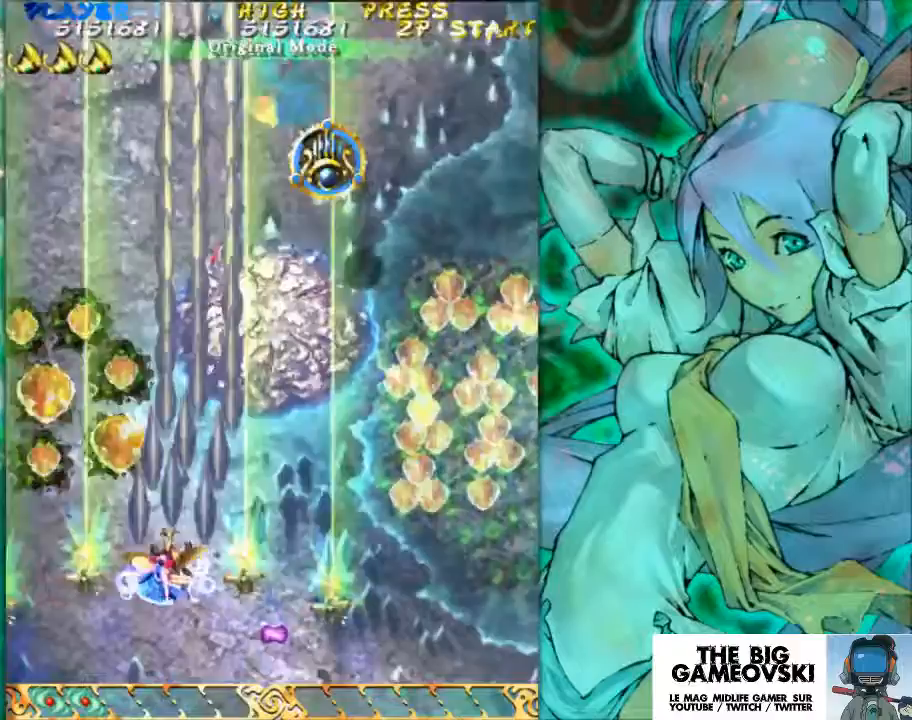
{"buttons": [], "left_stick": "up-right", "events": [[400, "left_stick", "up-right"]]}
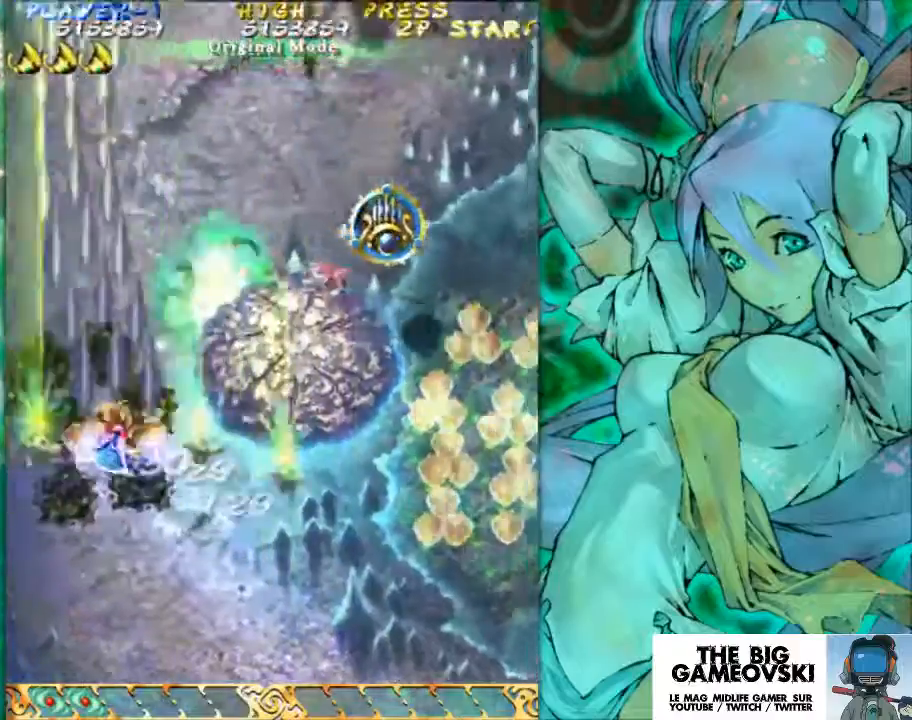
{"buttons": [], "left_stick": "right", "events": [[133, "left_stick", "right"], [233, "left_stick", "up-right"], [433, "left_stick", "right"]]}
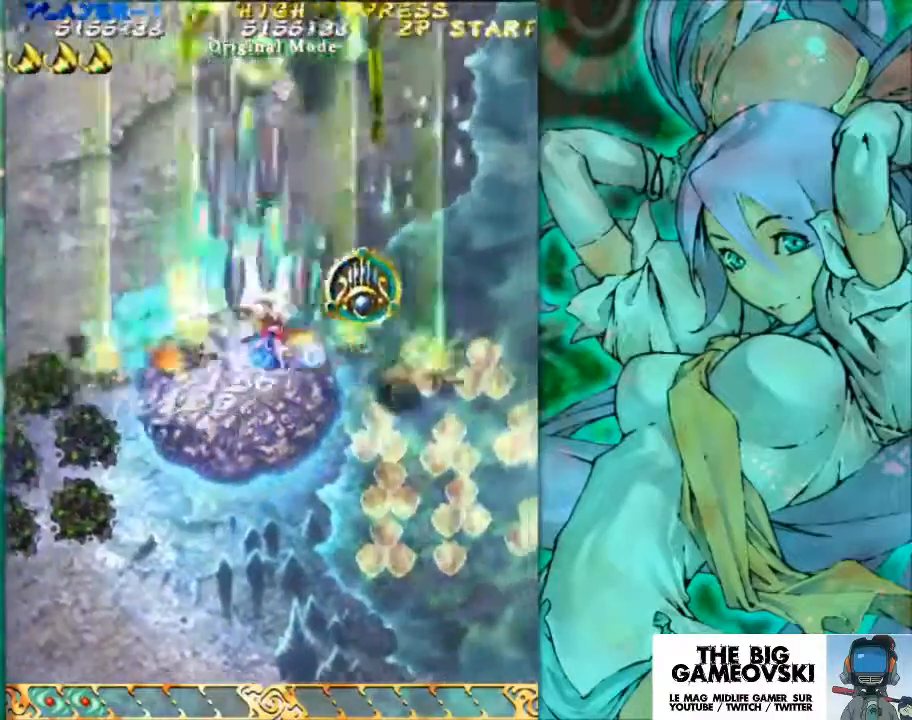
{"buttons": [], "left_stick": "down", "events": [[200, "left_stick", "down-right"], [400, "left_stick", "down"]]}
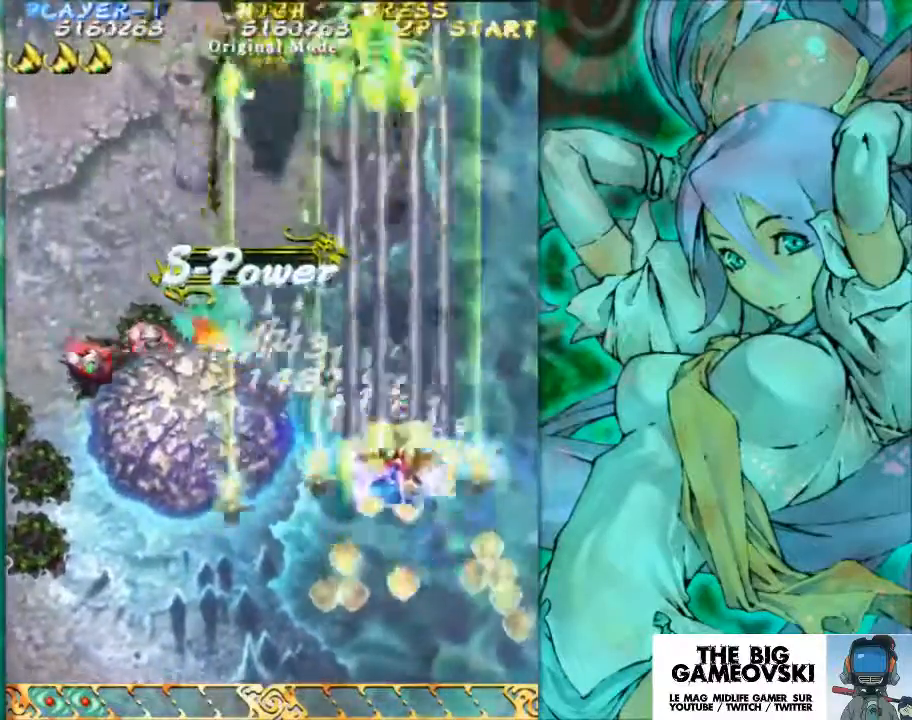
{"buttons": [], "left_stick": "down", "events": [[67, "left_stick", "down-left"], [300, "left_stick", "down"]]}
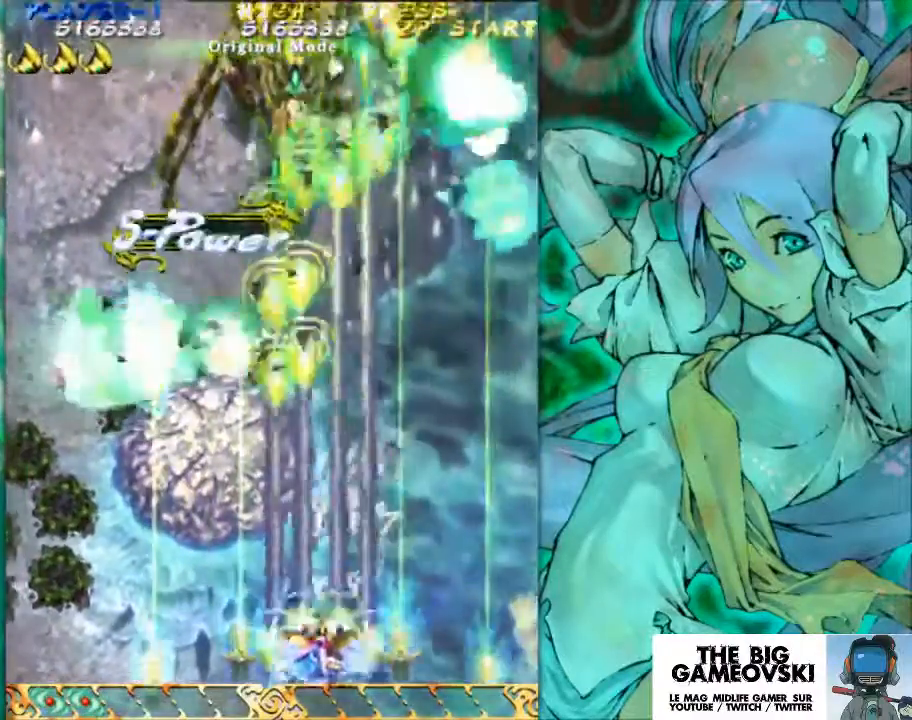
{"buttons": [], "left_stick": "center", "events": [[467, "left_stick", "center"]]}
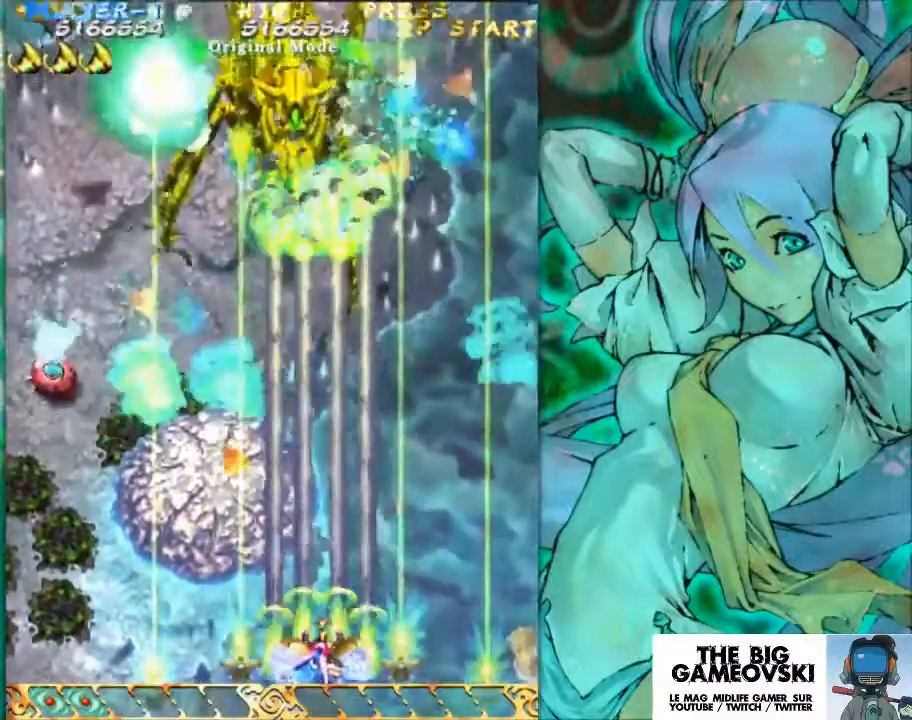
{"buttons": [], "left_stick": "center", "events": []}
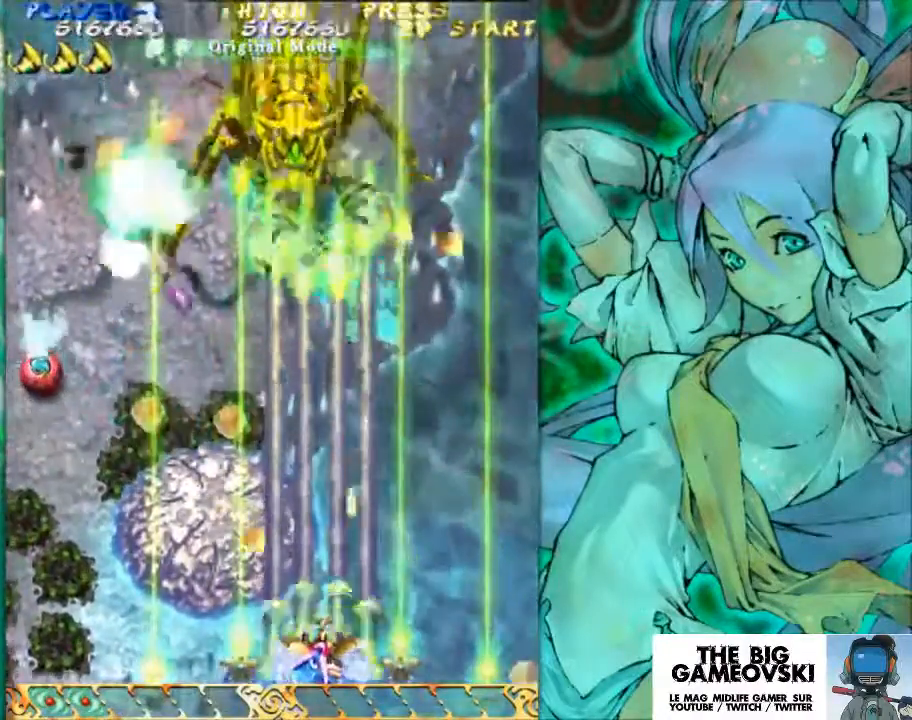
{"buttons": [], "left_stick": "center", "events": [[233, "left_stick", "left"], [433, "left_stick", "center"]]}
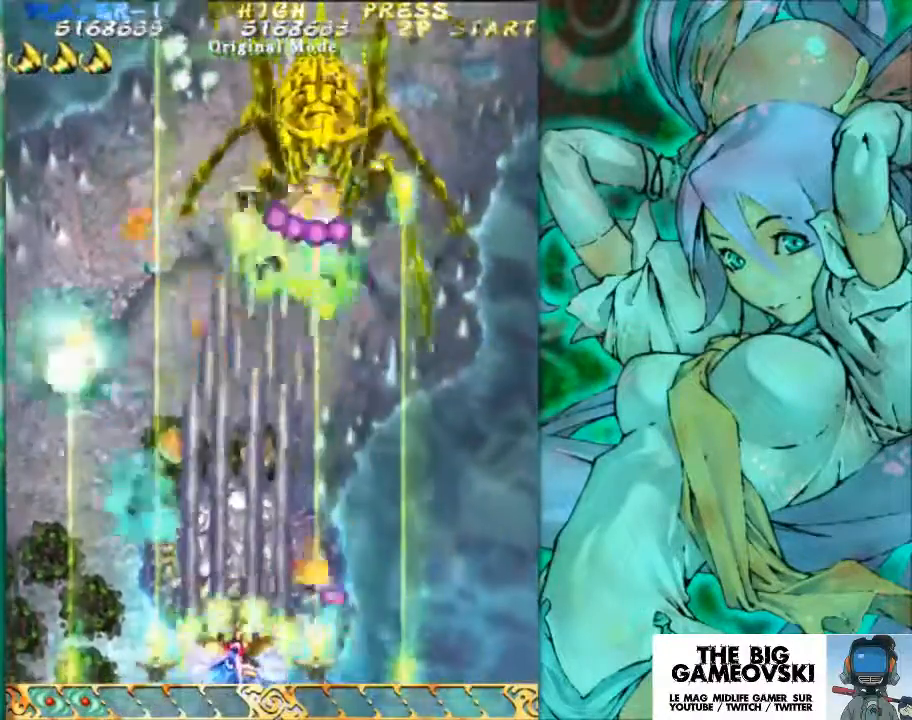
{"buttons": [], "left_stick": "center", "events": [[233, "left_stick", "right"], [333, "left_stick", "center"]]}
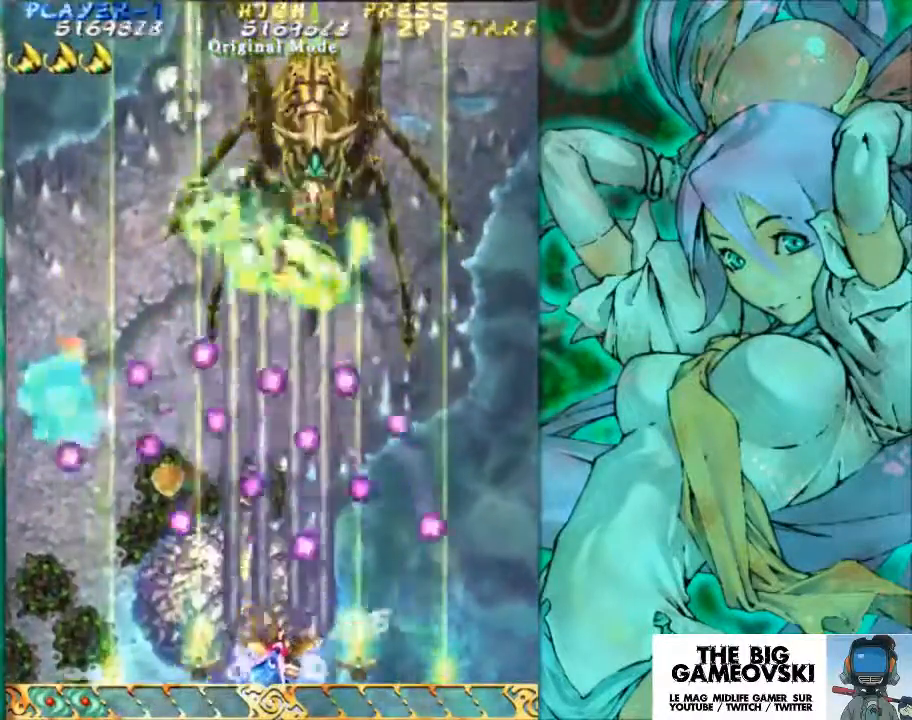
{"buttons": [], "left_stick": "center", "events": [[267, "left_stick", "left"], [333, "left_stick", "center"]]}
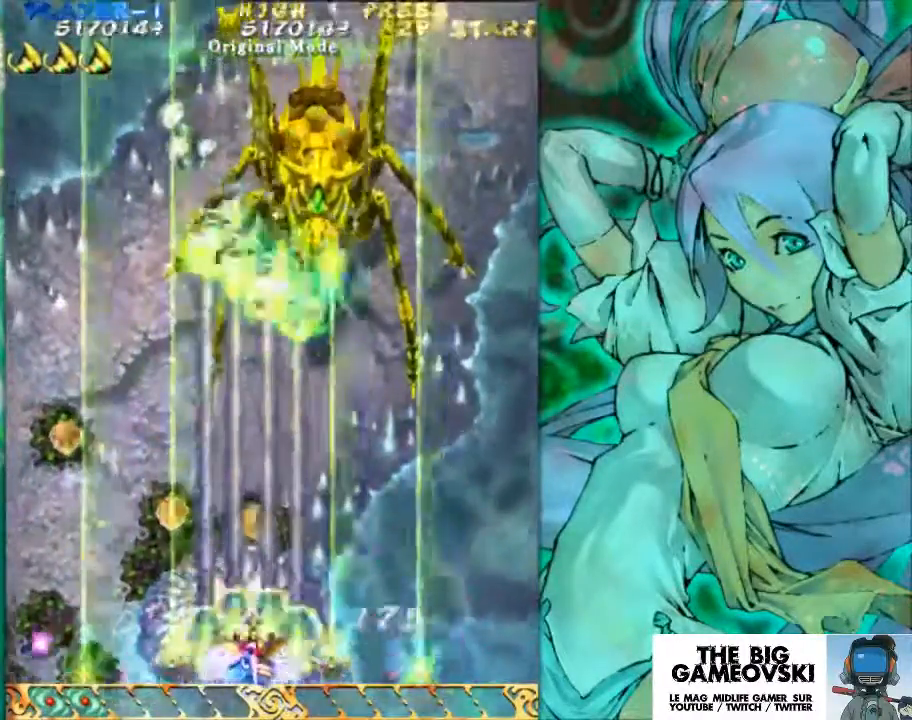
{"buttons": [], "left_stick": "center", "events": [[100, "left_stick", "right"], [233, "left_stick", "center"]]}
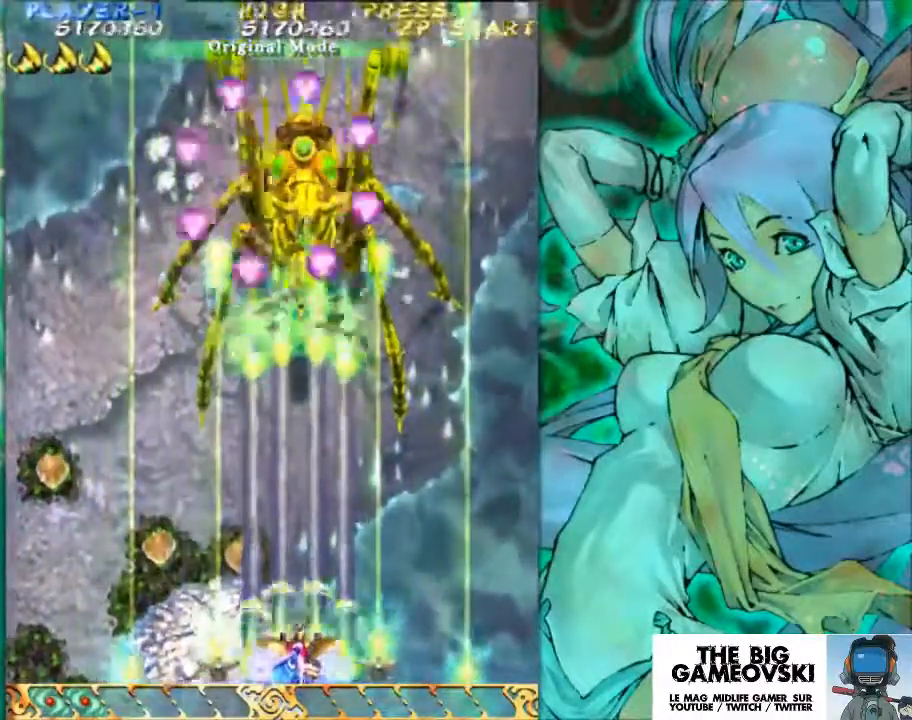
{"buttons": [], "left_stick": "center", "events": []}
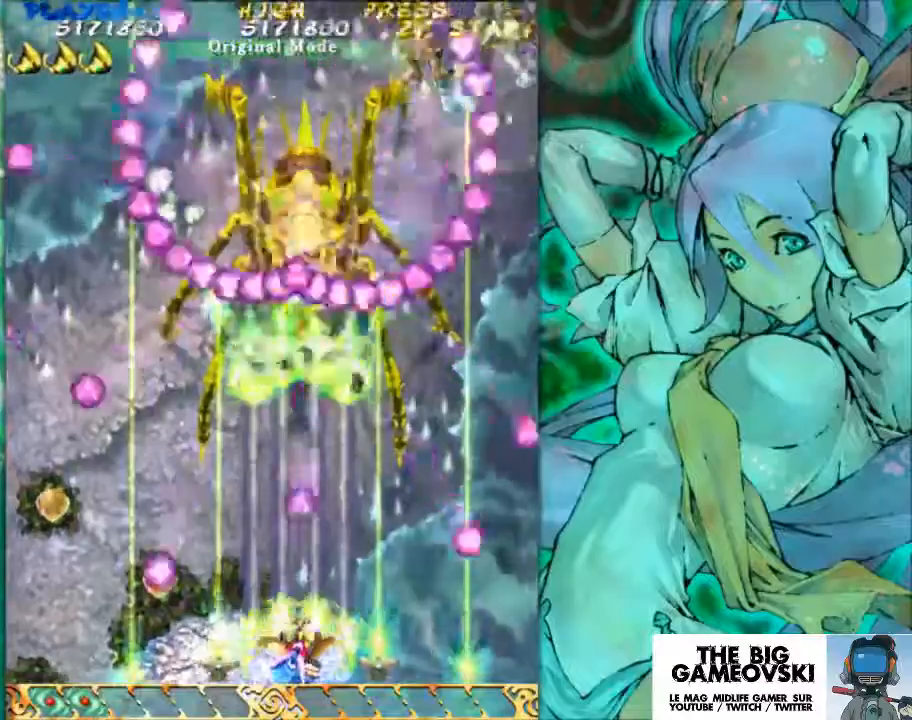
{"buttons": [], "left_stick": "left", "events": [[100, "left_stick", "right"], [167, "left_stick", "center"], [400, "left_stick", "left"]]}
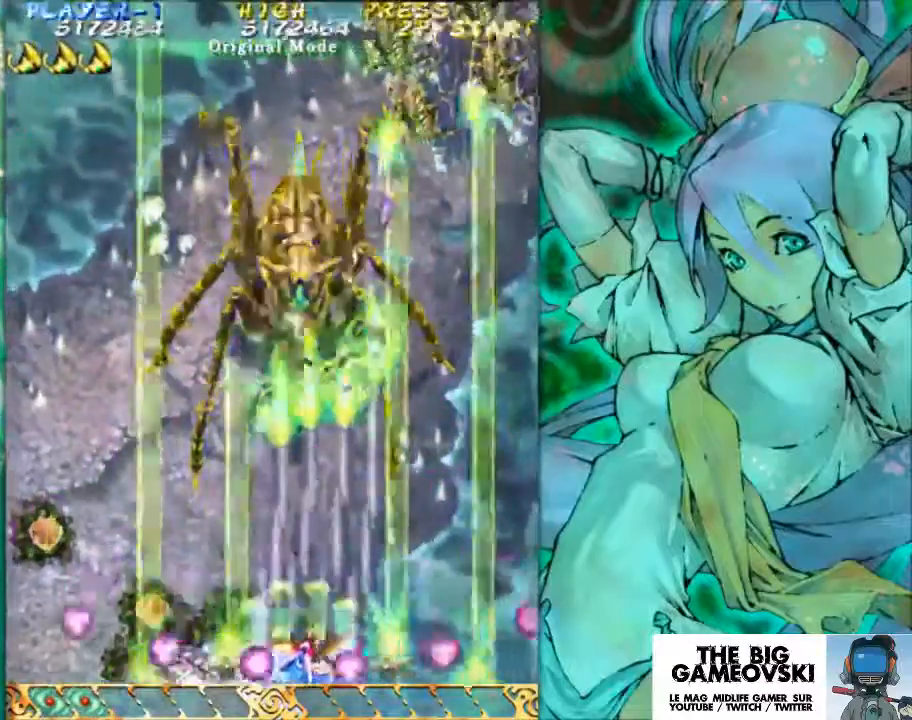
{"buttons": [], "left_stick": "center", "events": [[67, "left_stick", "center"], [167, "left_stick", "right"], [300, "left_stick", "center"]]}
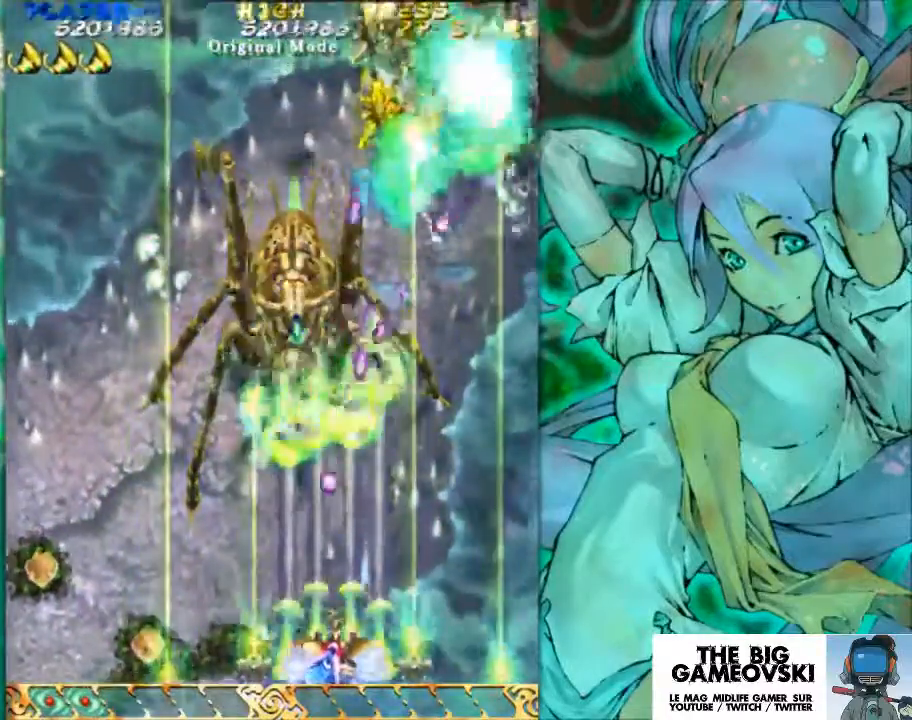
{"buttons": [], "left_stick": "right", "events": [[367, "left_stick", "right"]]}
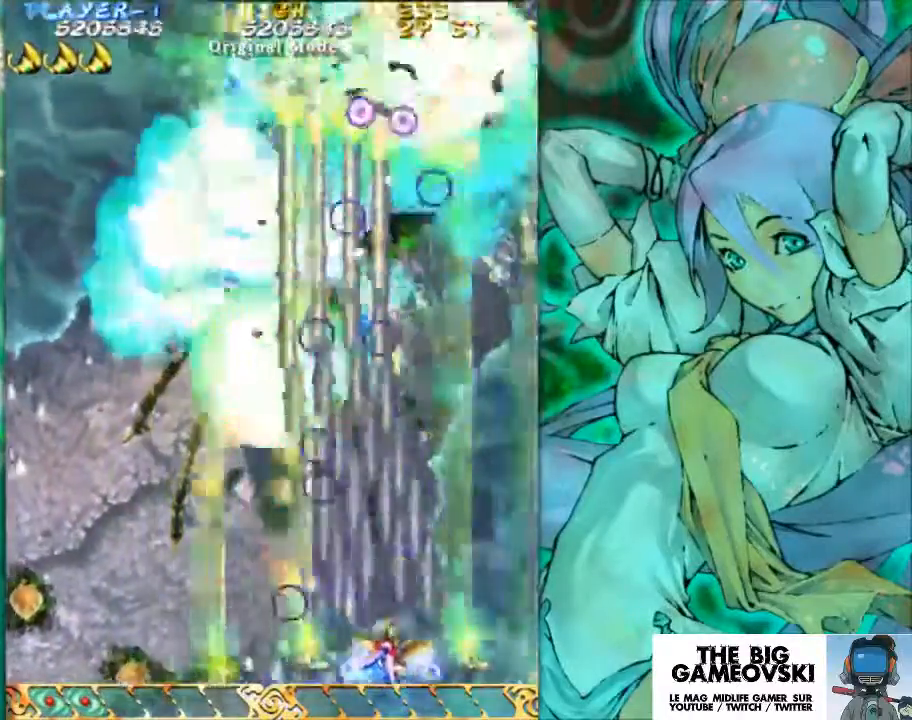
{"buttons": [], "left_stick": "left", "events": [[367, "left_stick", "left"]]}